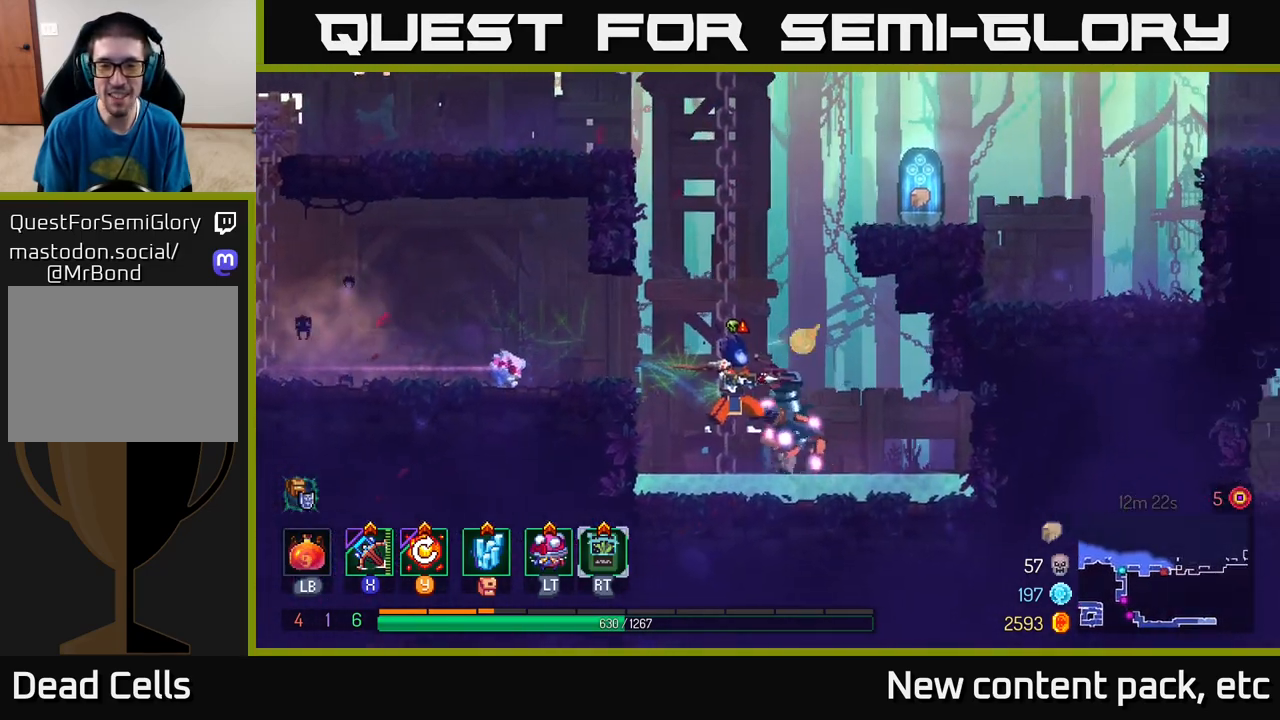
Gameplay with a controller (Xbox layout); each line is a JSON object with the inputs held at the frame after it. "events" lists button and stick changes between this image and that frame as [ms after this image, input, new state], when the widget could be followed in between.
{"buttons": [], "left_stick": "right", "right_stick": "center", "events": [[83, "left_stick", "down"], [433, "left_stick", "right"]]}
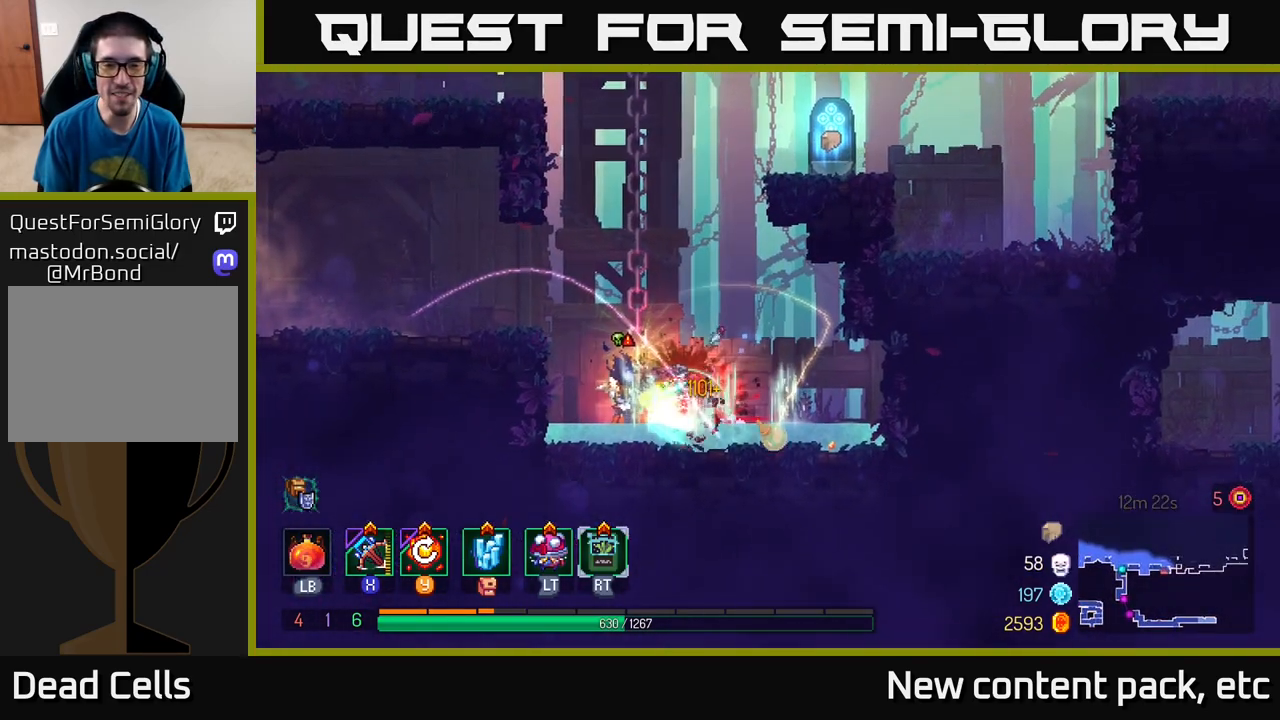
{"buttons": [], "left_stick": "right", "right_stick": "center", "events": [[117, "left_stick", "center"], [350, "A", "down"], [500, "A", "up"], [500, "left_stick", "right"]]}
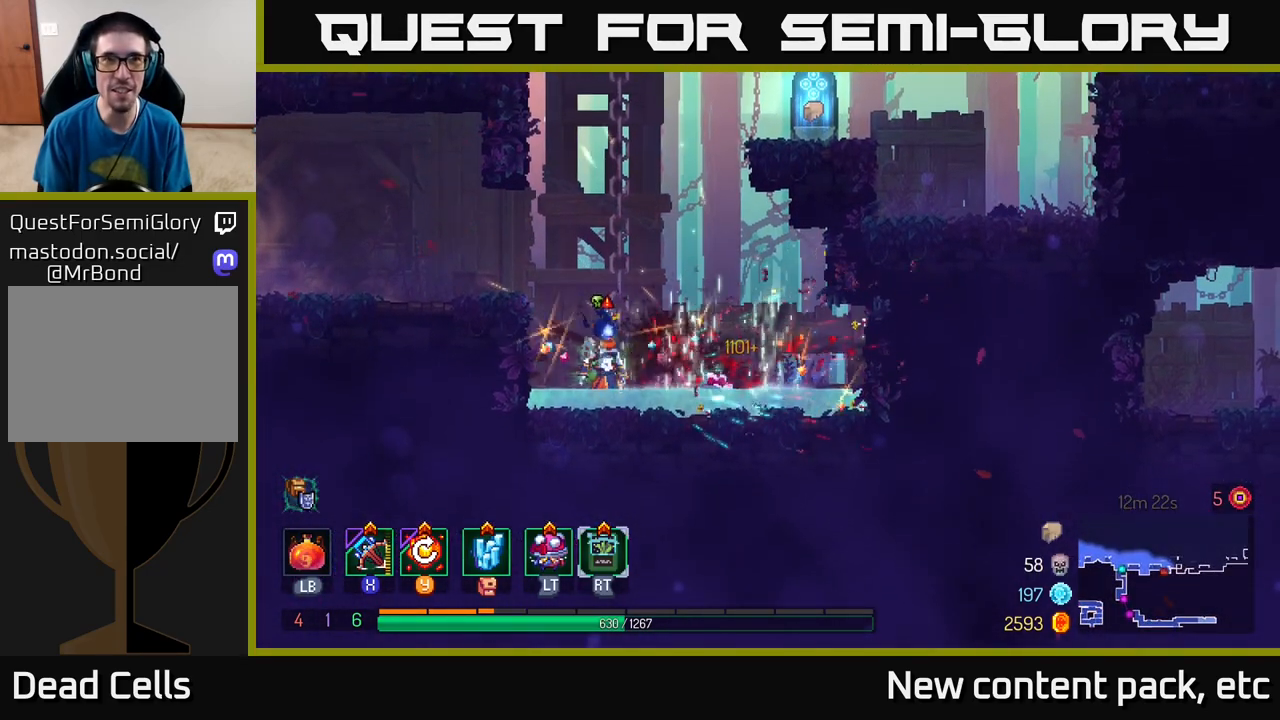
{"buttons": [], "left_stick": "up", "right_stick": "center", "events": [[167, "left_stick", "up"]]}
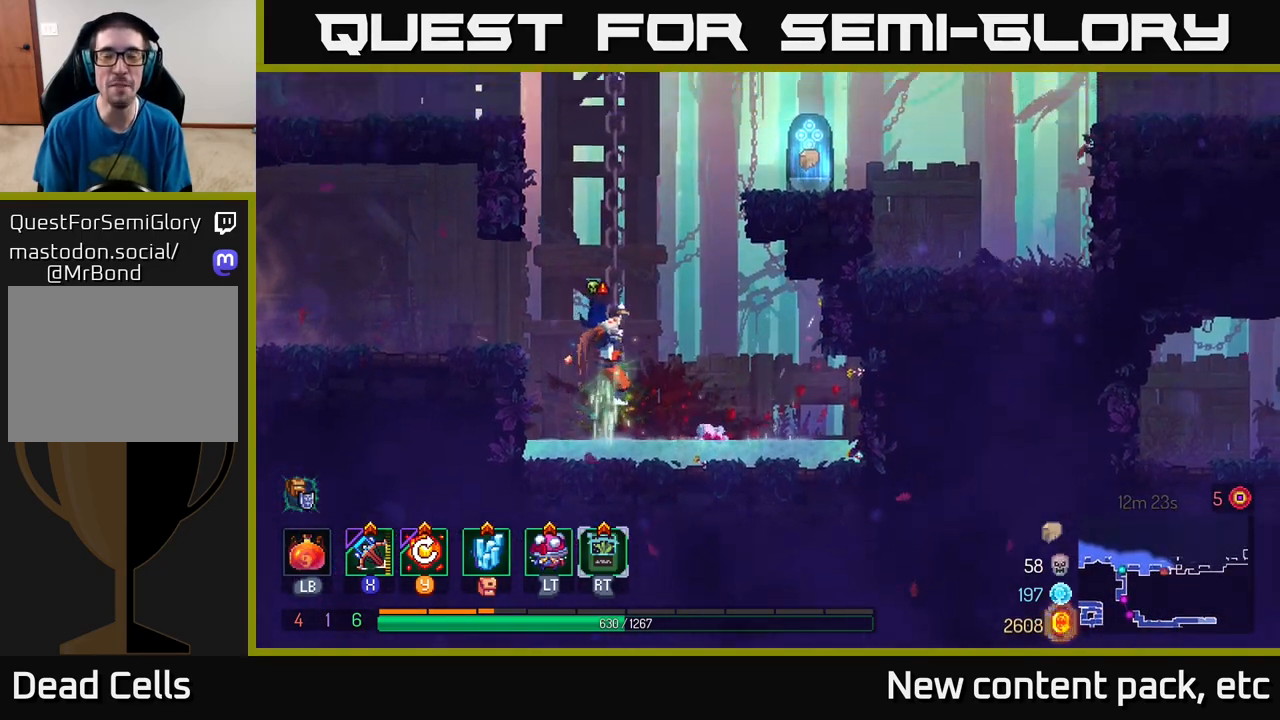
{"buttons": ["A"], "left_stick": "right", "right_stick": "center", "events": [[267, "A", "down"], [350, "left_stick", "right"], [383, "A", "up"], [467, "A", "down"]]}
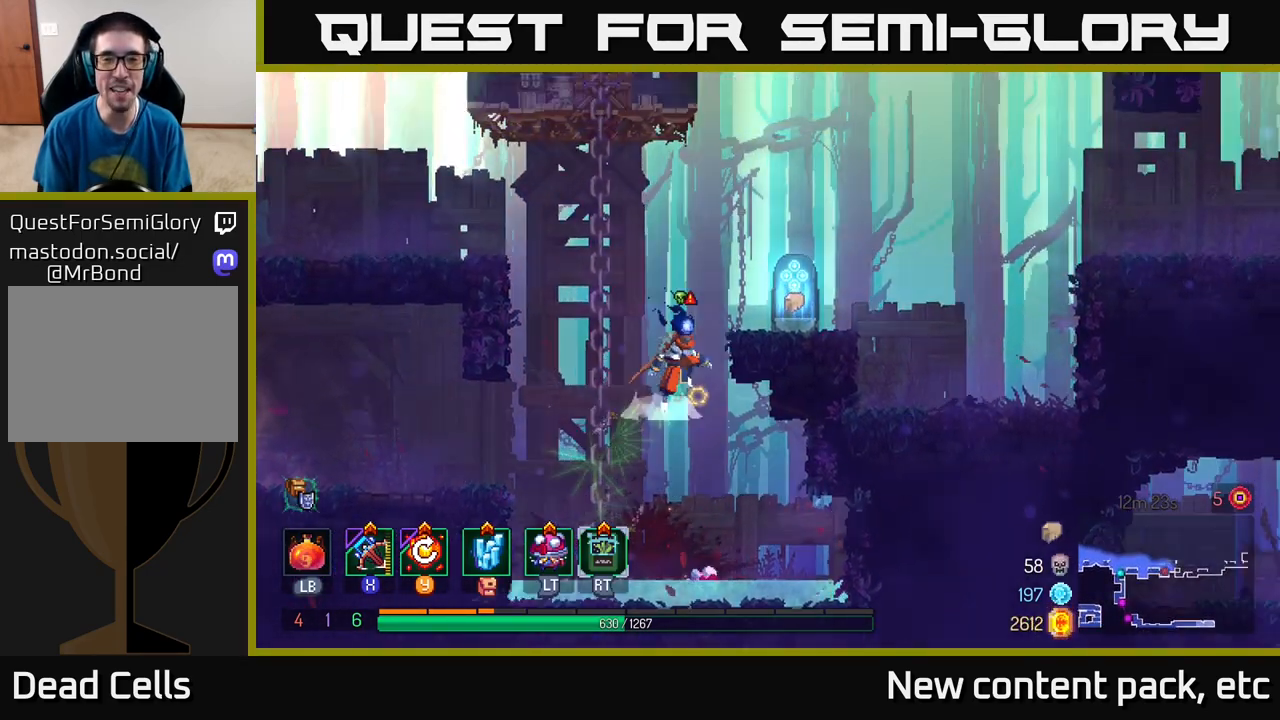
{"buttons": ["R1"], "left_stick": "center", "right_stick": "center", "events": [[83, "A", "up"], [450, "left_stick", "center"], [500, "R1", "down"]]}
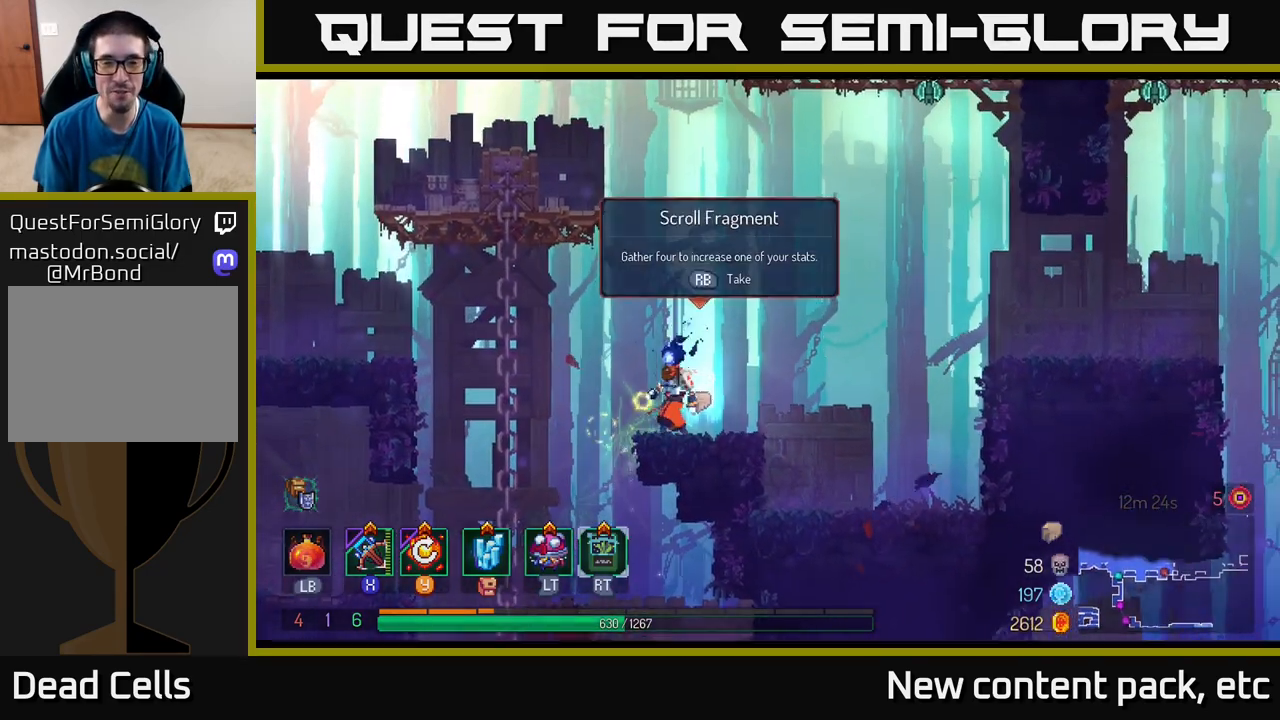
{"buttons": [], "left_stick": "center", "right_stick": "center", "events": [[50, "R1", "up"], [150, "R1", "down"], [183, "left_stick", "right"], [217, "R1", "up"], [300, "left_stick", "center"]]}
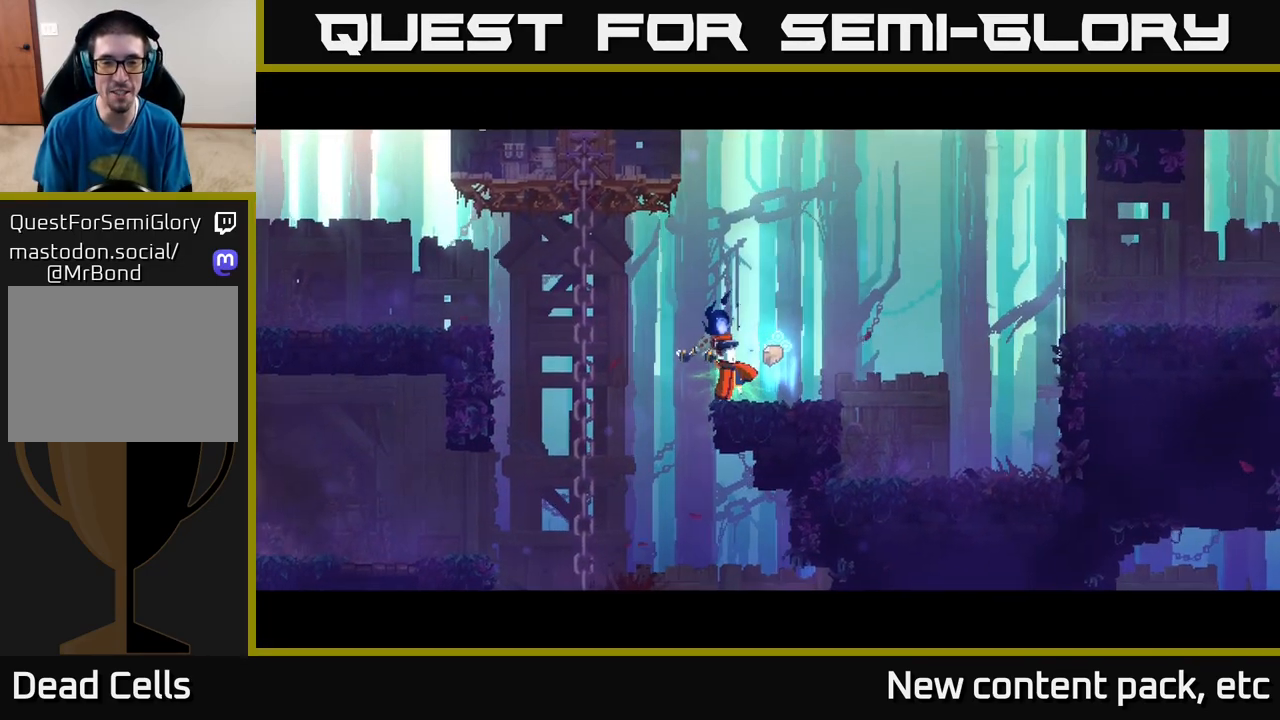
{"buttons": [], "left_stick": "center", "right_stick": "center", "events": []}
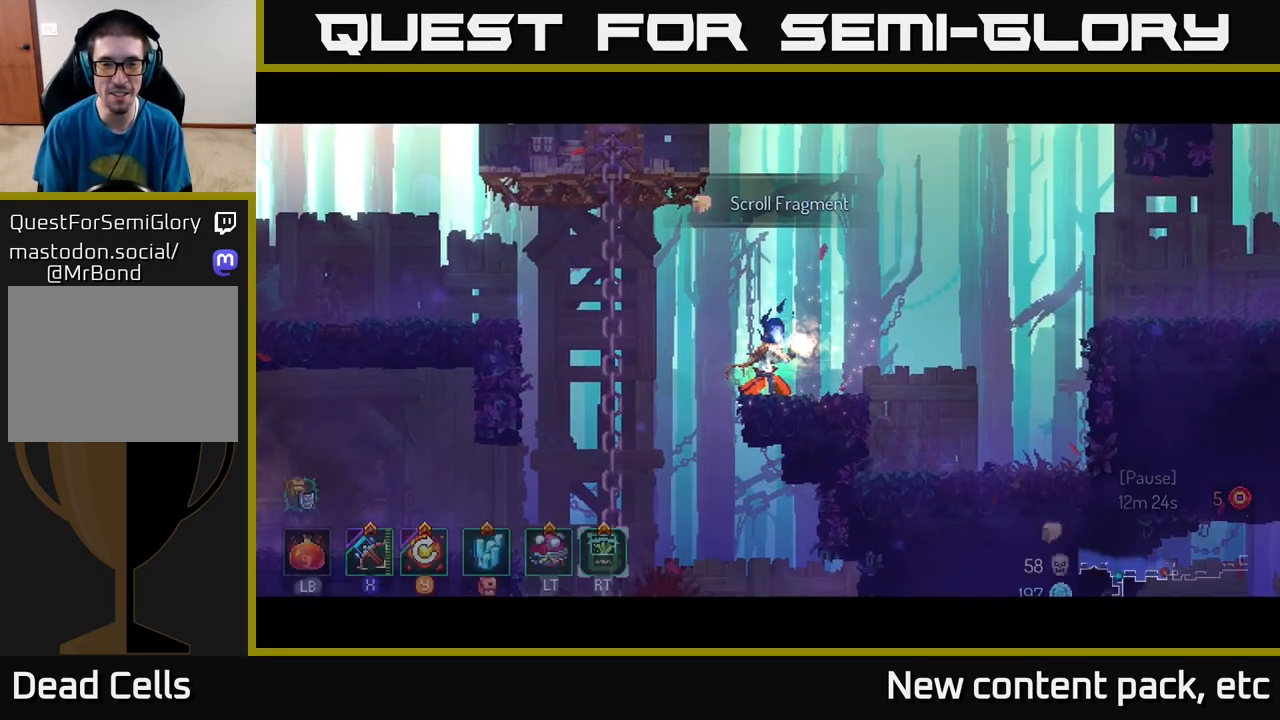
{"buttons": ["A"], "left_stick": "right", "right_stick": "center", "events": [[67, "left_stick", "right"], [467, "A", "down"]]}
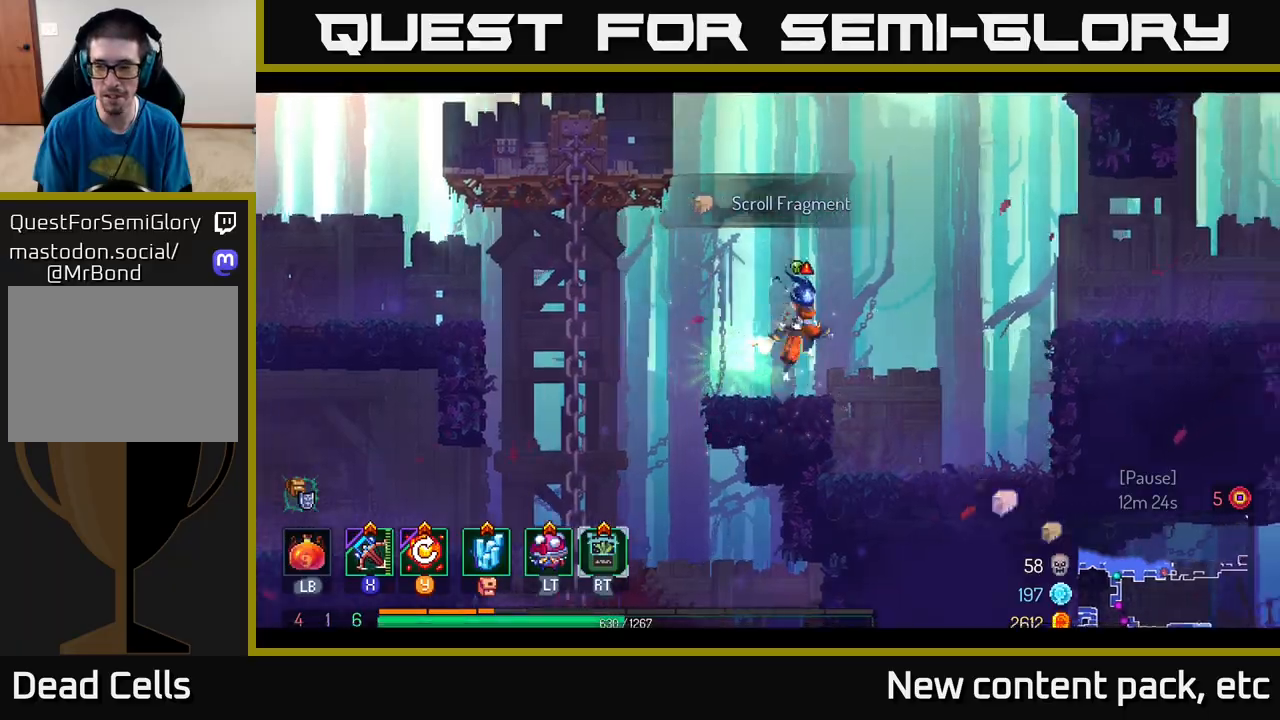
{"buttons": [], "left_stick": "right", "right_stick": "center", "events": [[83, "A", "up"], [267, "A", "down"], [450, "A", "up"]]}
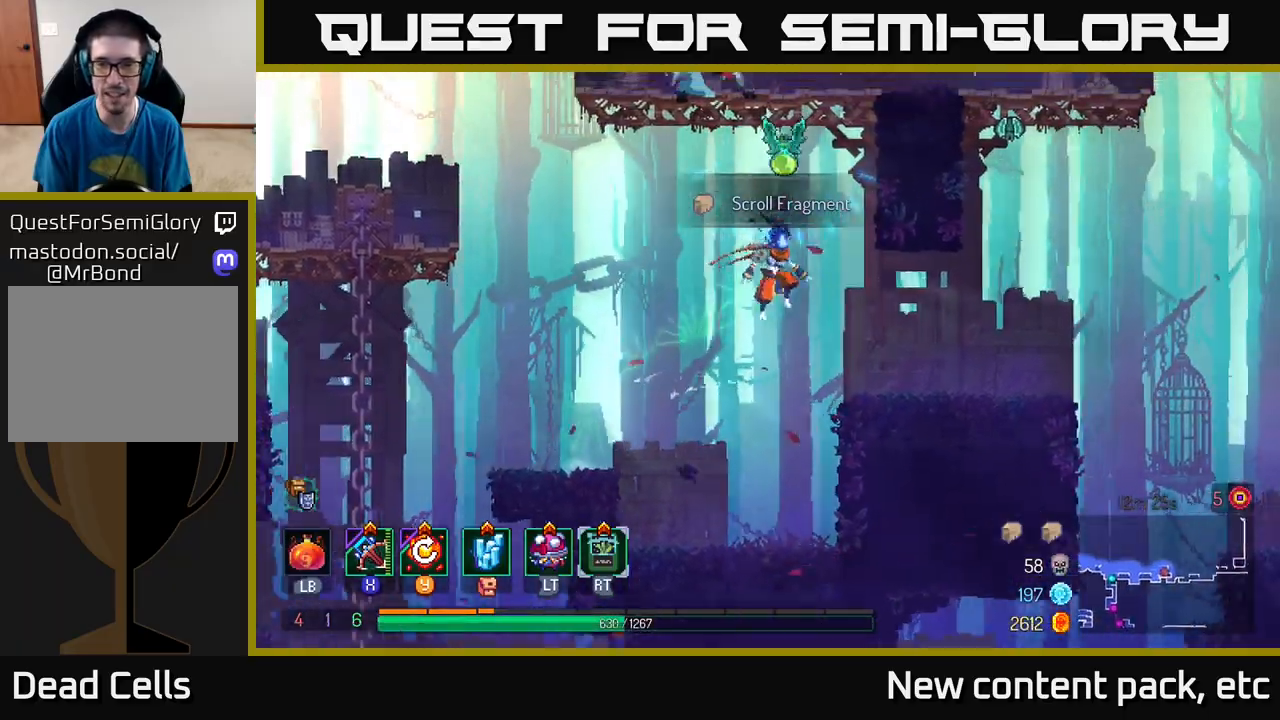
{"buttons": [], "left_stick": "right", "right_stick": "center", "events": [[300, "Y", "down"], [400, "Y", "up"]]}
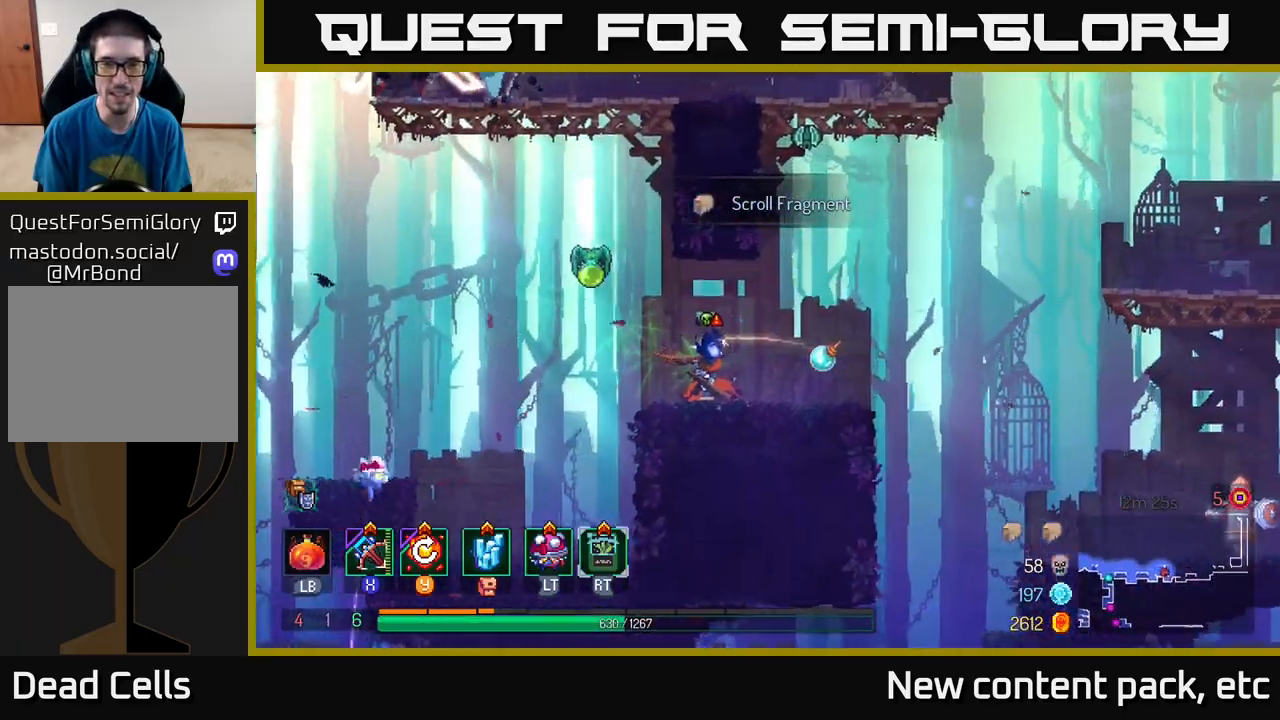
{"buttons": ["B"], "left_stick": "right", "right_stick": "center", "events": [[33, "left_stick", "center"], [267, "left_stick", "right"], [450, "B", "down"]]}
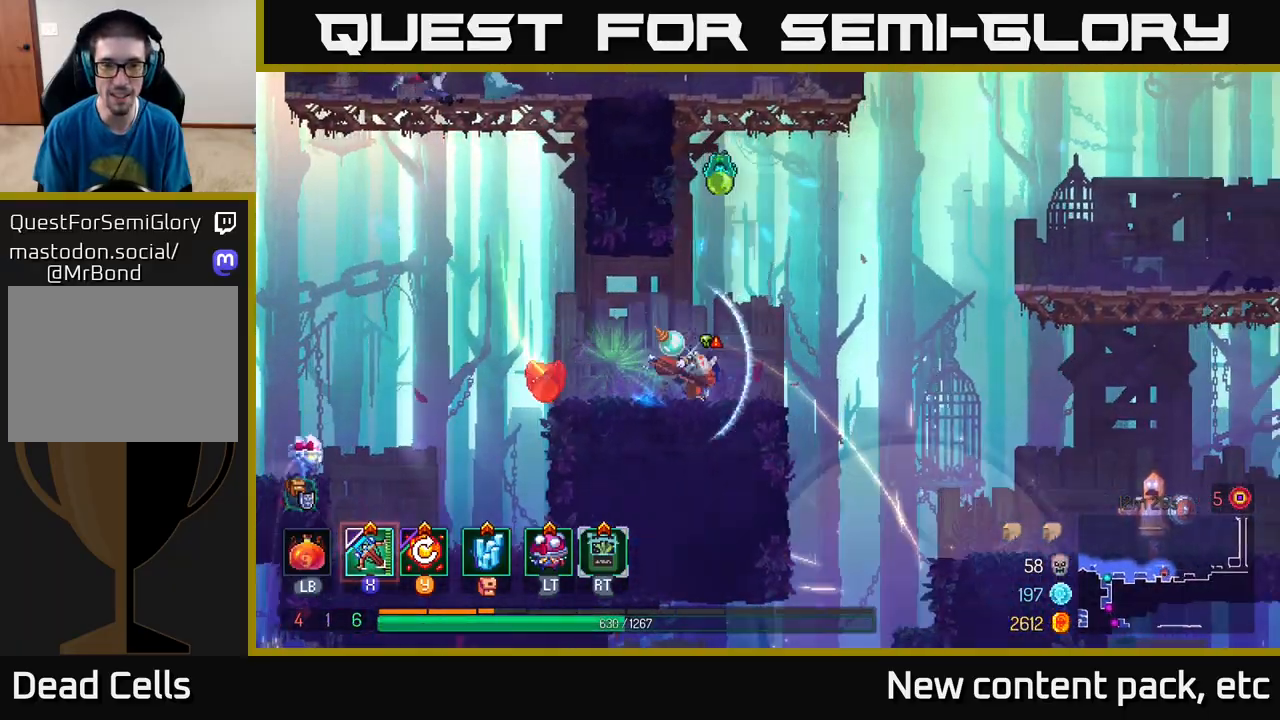
{"buttons": ["A"], "left_stick": "right", "right_stick": "center", "events": [[100, "B", "up"], [267, "A", "down"], [400, "A", "up"], [483, "A", "down"]]}
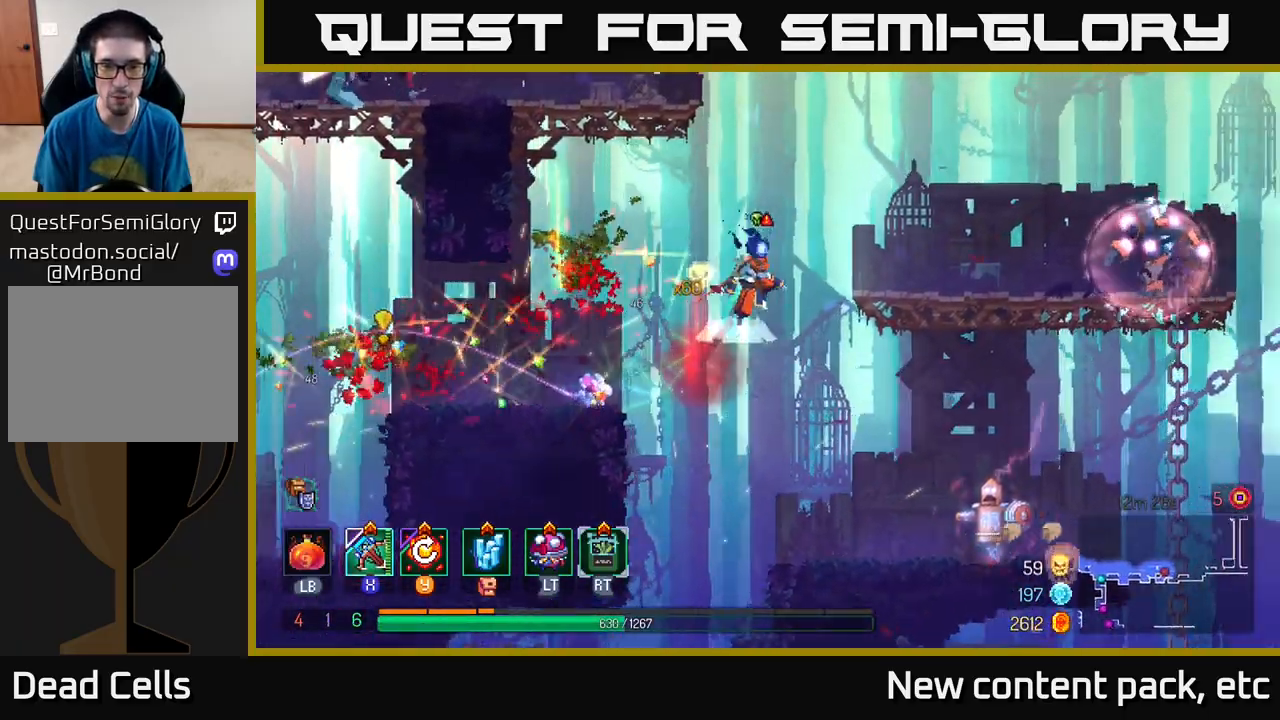
{"buttons": [], "left_stick": "right", "right_stick": "center", "events": [[133, "A", "up"]]}
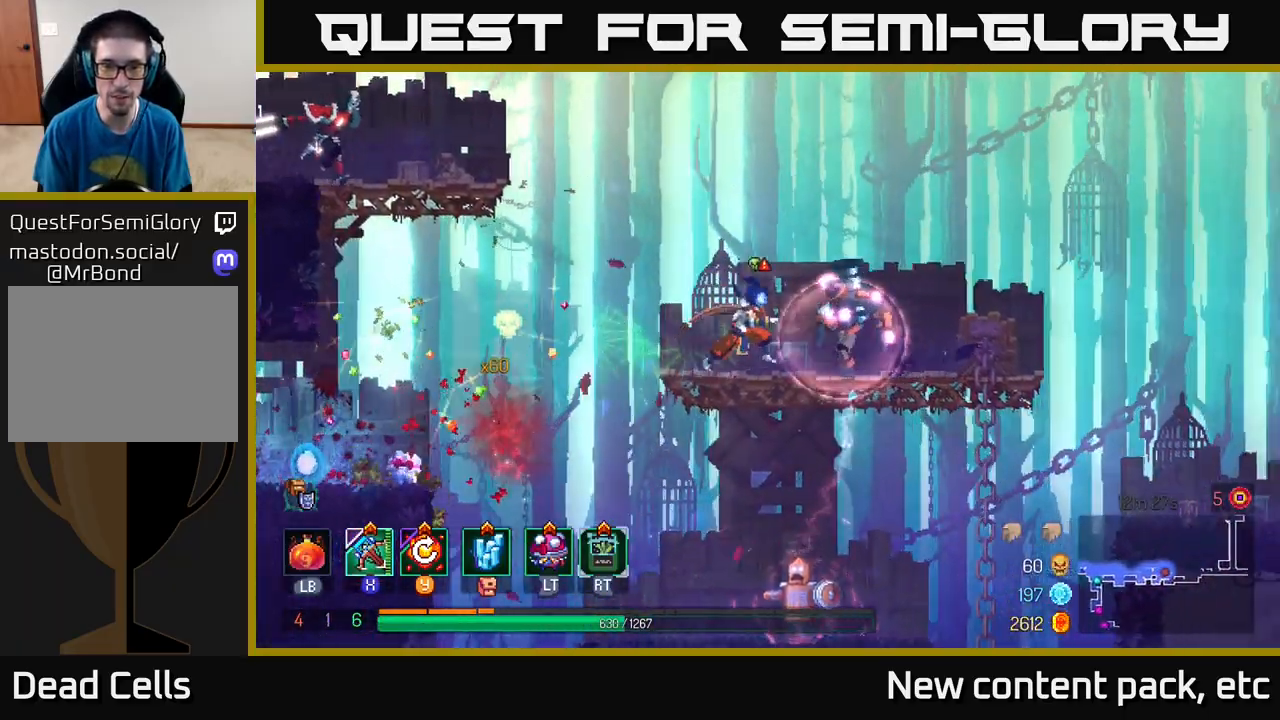
{"buttons": [], "left_stick": "right", "right_stick": "center", "events": [[167, "B", "down"], [400, "B", "up"]]}
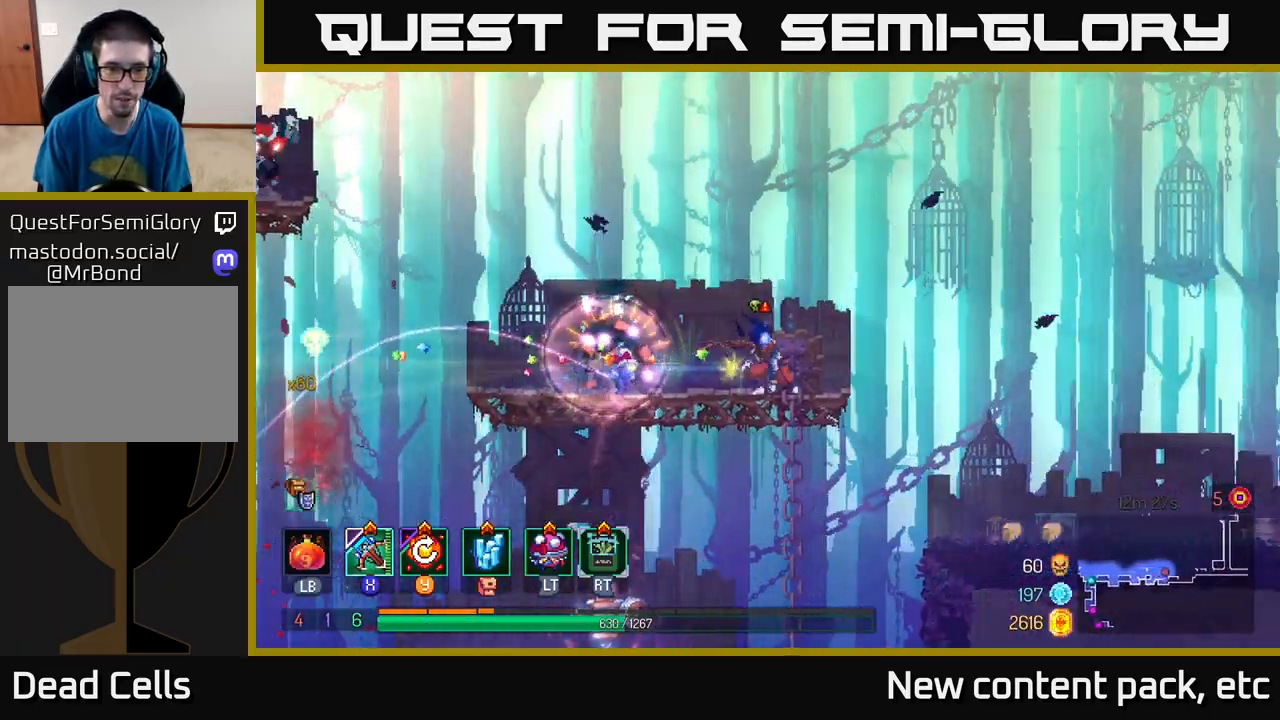
{"buttons": [], "left_stick": "right", "right_stick": "center", "events": [[217, "A", "down"], [367, "A", "up"]]}
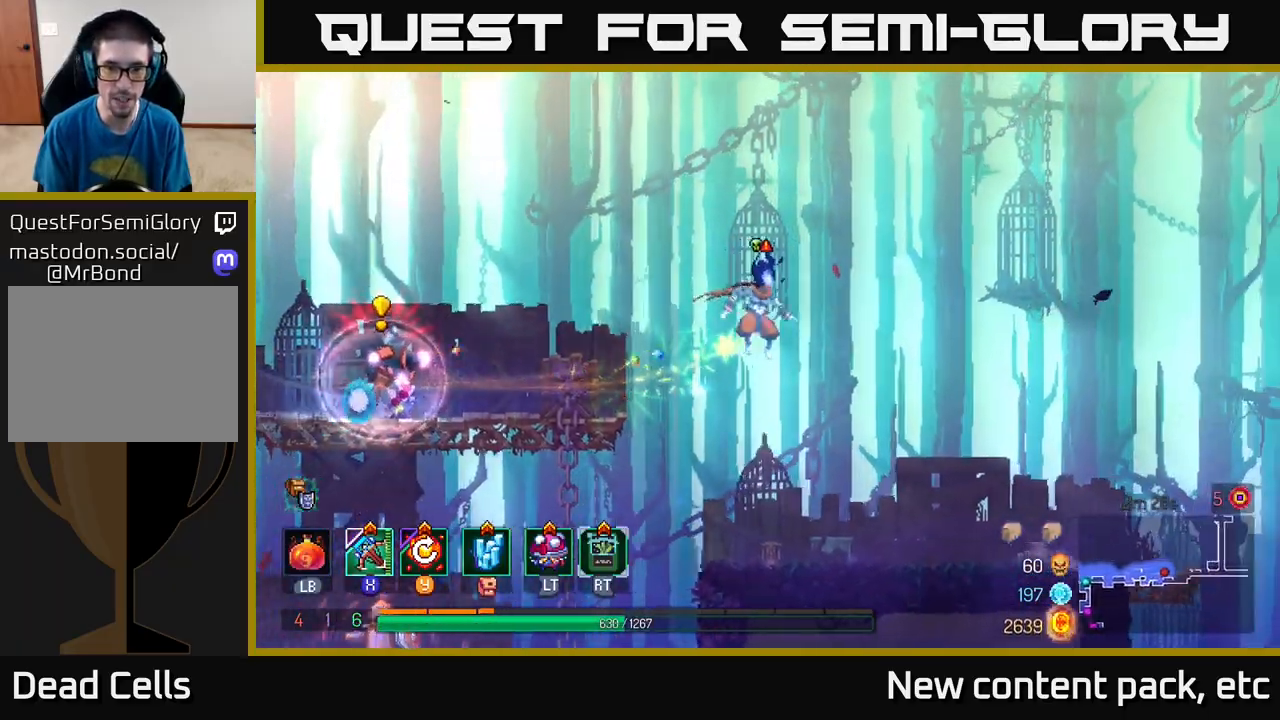
{"buttons": [], "left_stick": "right", "right_stick": "center", "events": [[317, "B", "down"], [483, "B", "up"]]}
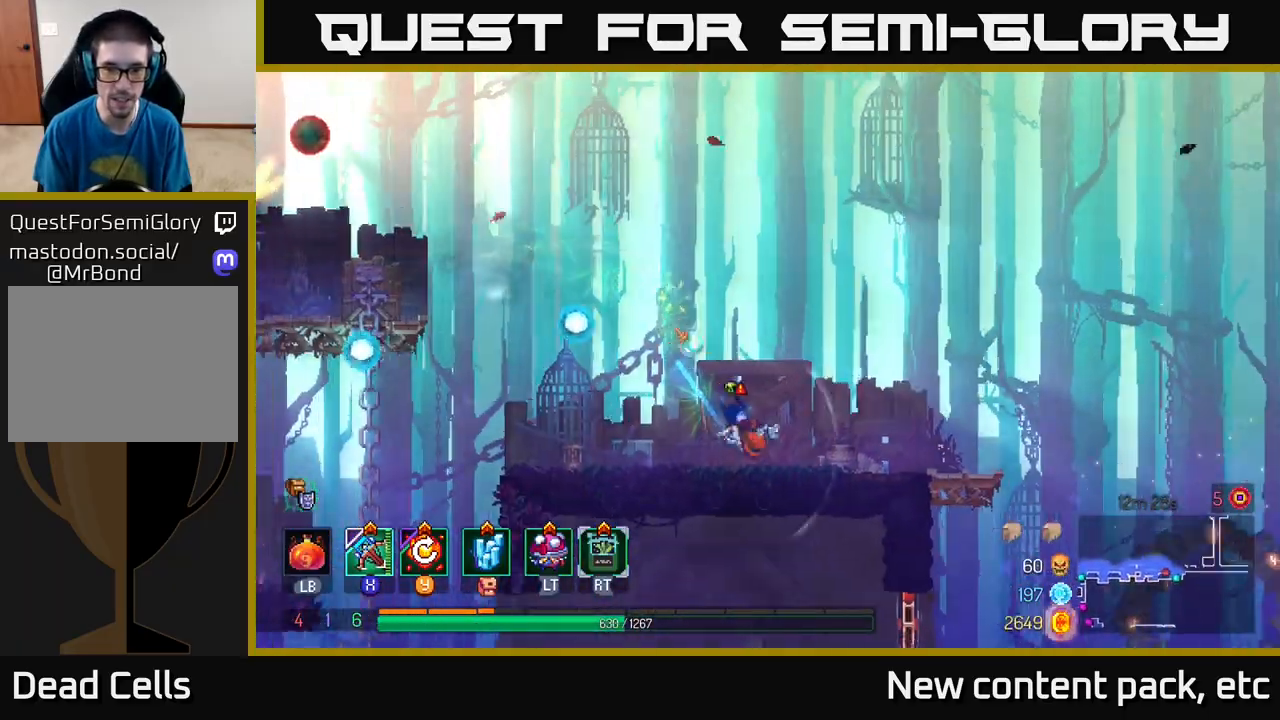
{"buttons": [], "left_stick": "center", "right_stick": "center", "events": [[200, "left_stick", "center"]]}
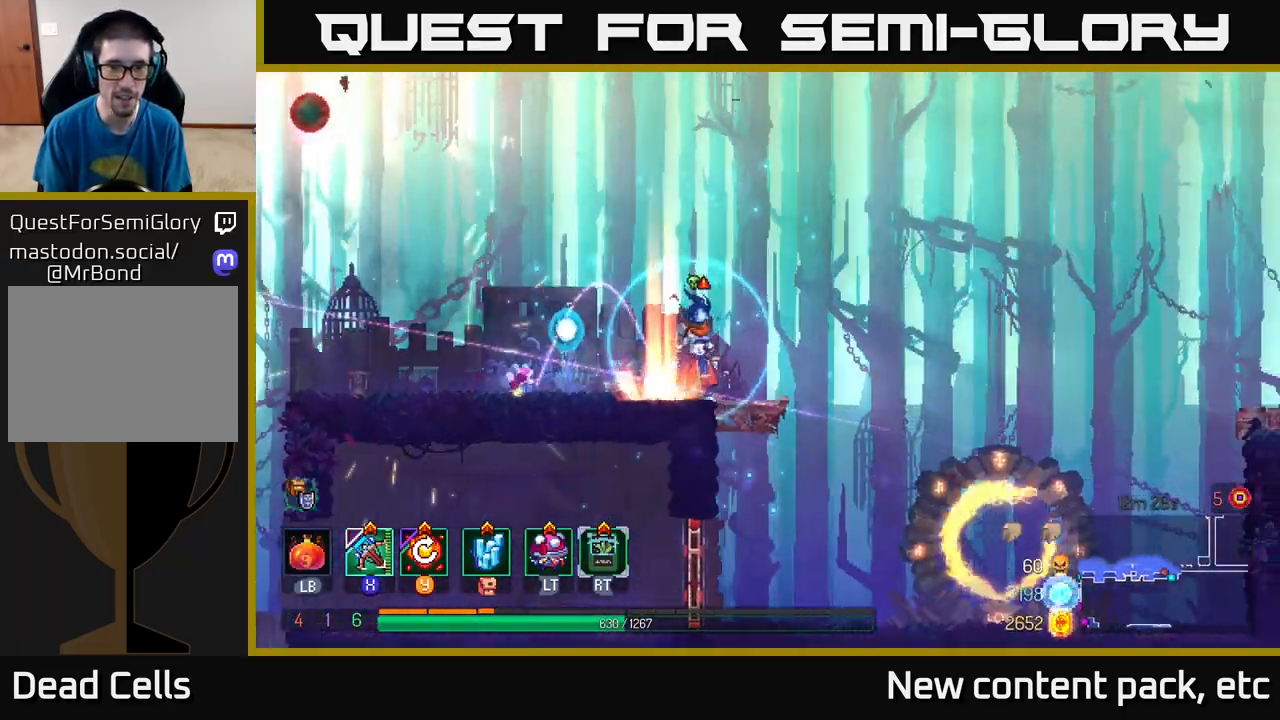
{"buttons": [], "left_stick": "right", "right_stick": "center", "events": [[50, "left_stick", "right"], [283, "A", "down"], [367, "A", "up"]]}
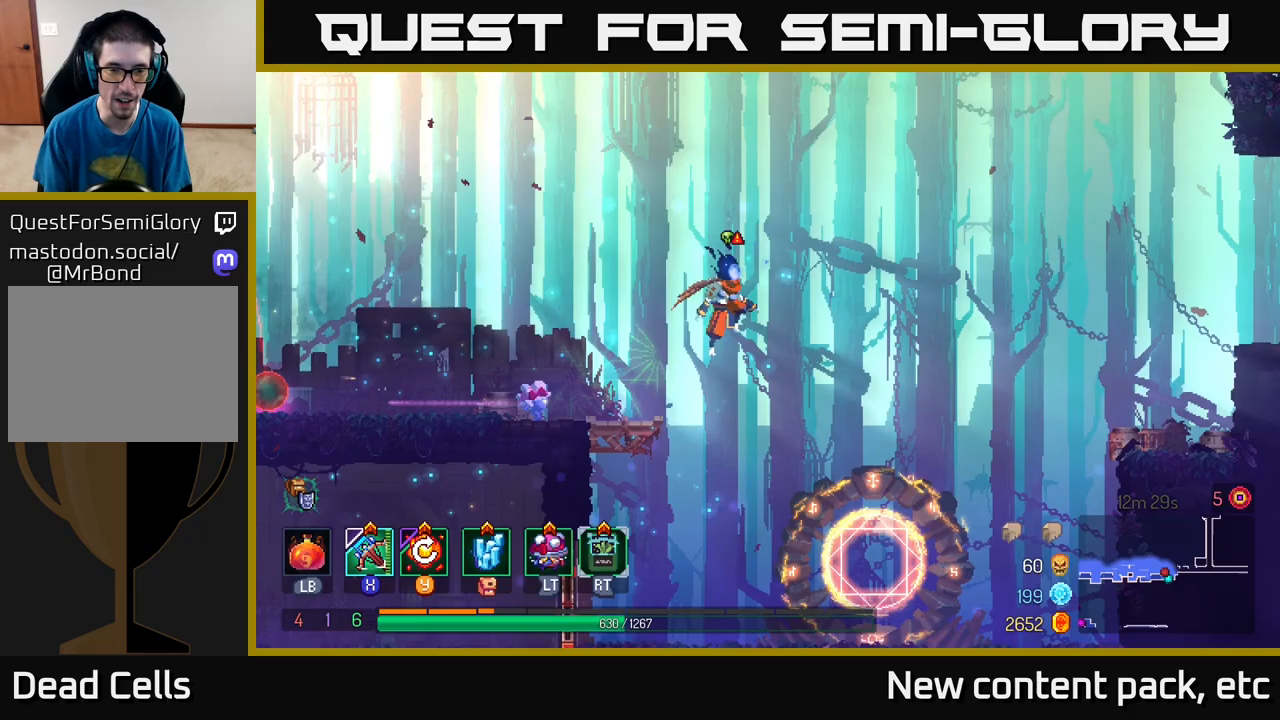
{"buttons": [], "left_stick": "left", "right_stick": "center", "events": [[133, "left_stick", "left"], [217, "A", "down"], [317, "A", "up"]]}
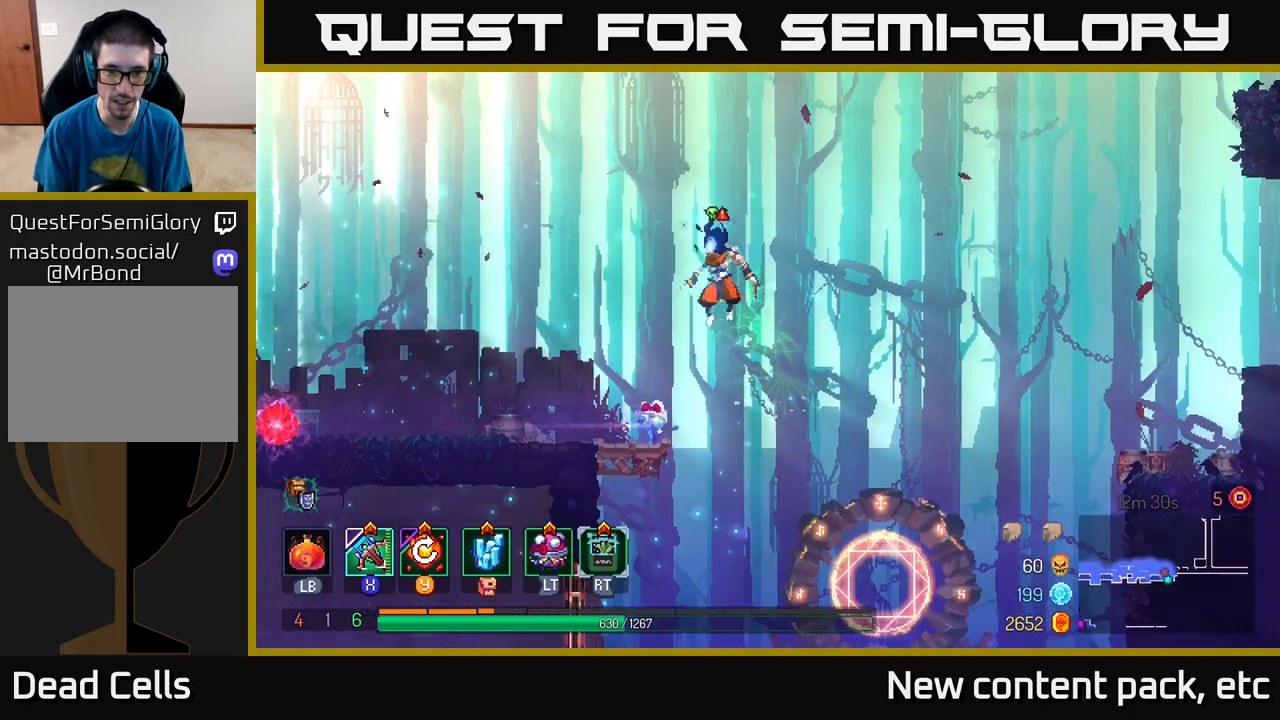
{"buttons": [], "left_stick": "left", "right_stick": "center", "events": [[150, "left_stick", "center"], [317, "left_stick", "left"]]}
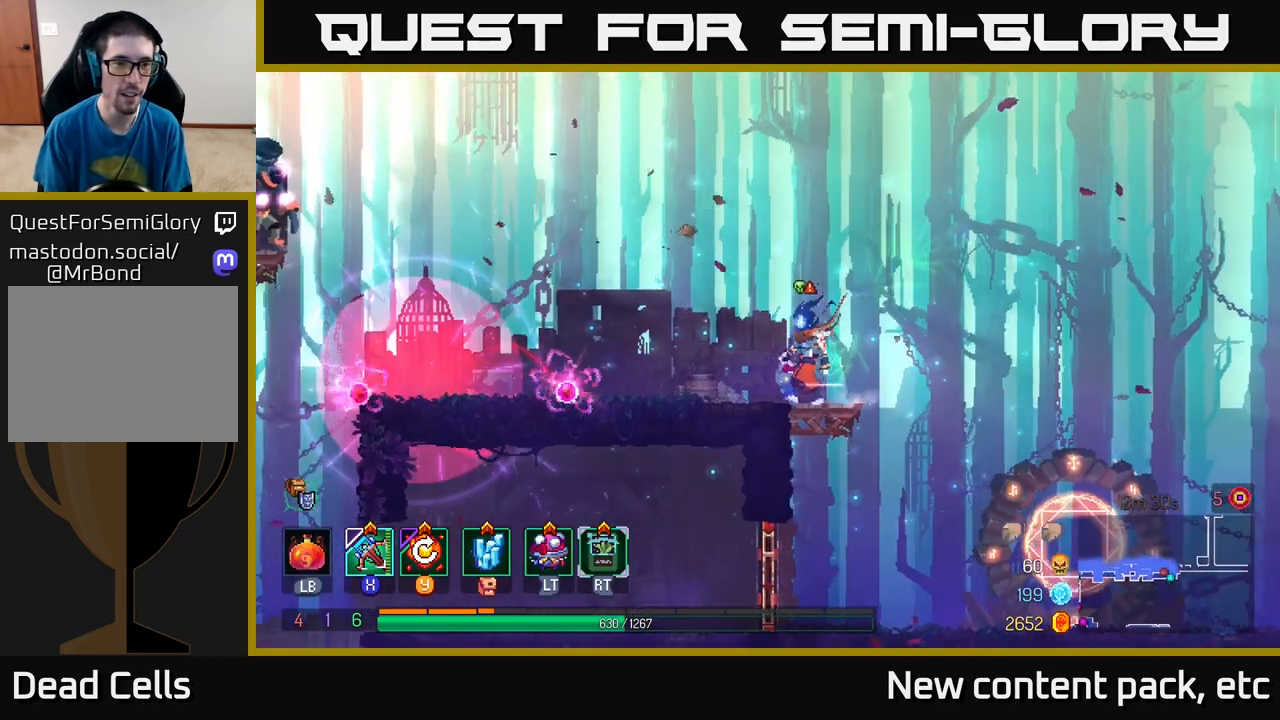
{"buttons": [], "left_stick": "center", "right_stick": "center", "events": [[17, "left_stick", "center"]]}
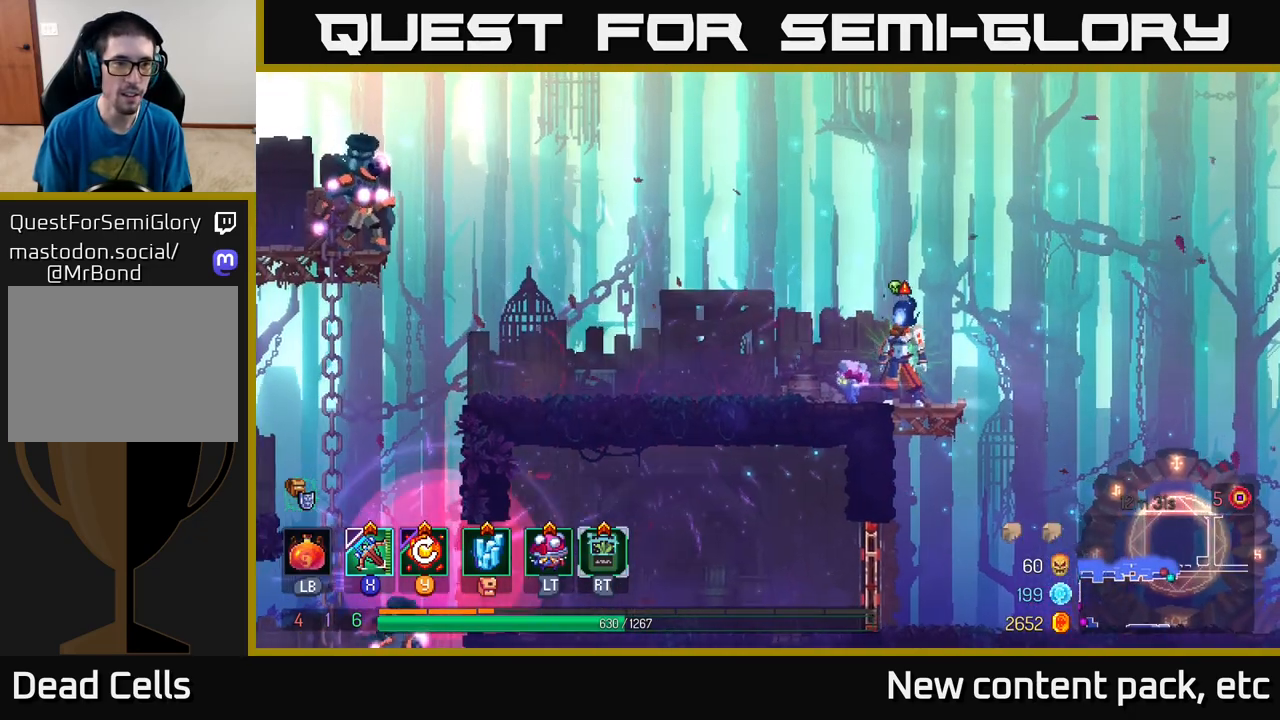
{"buttons": [], "left_stick": "center", "right_stick": "center", "events": []}
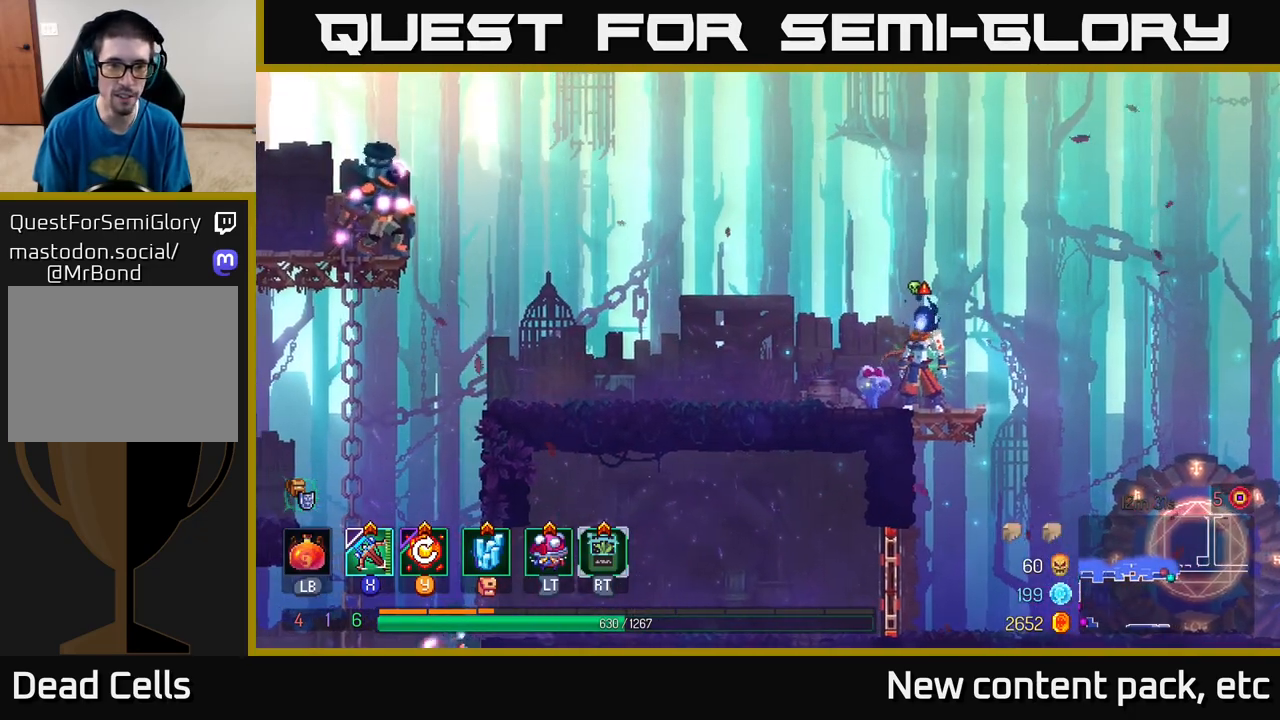
{"buttons": [], "left_stick": "center", "right_stick": "center", "events": []}
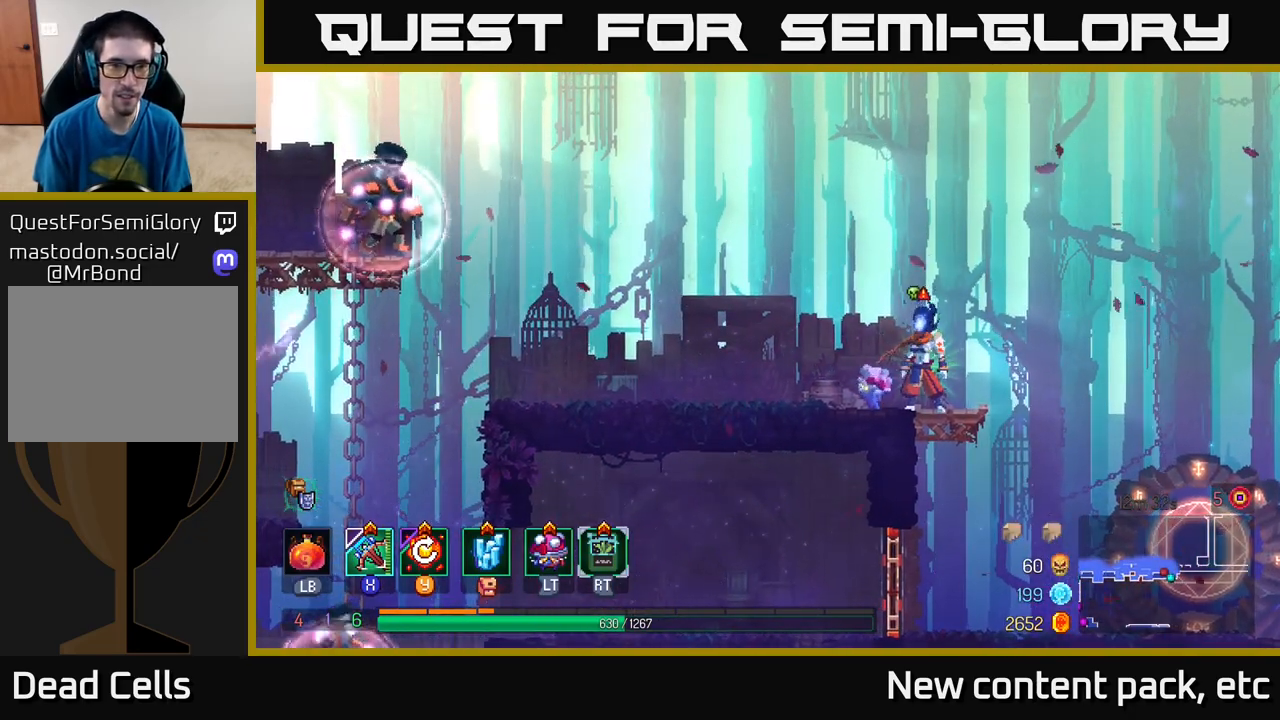
{"buttons": [], "left_stick": "center", "right_stick": "center", "events": []}
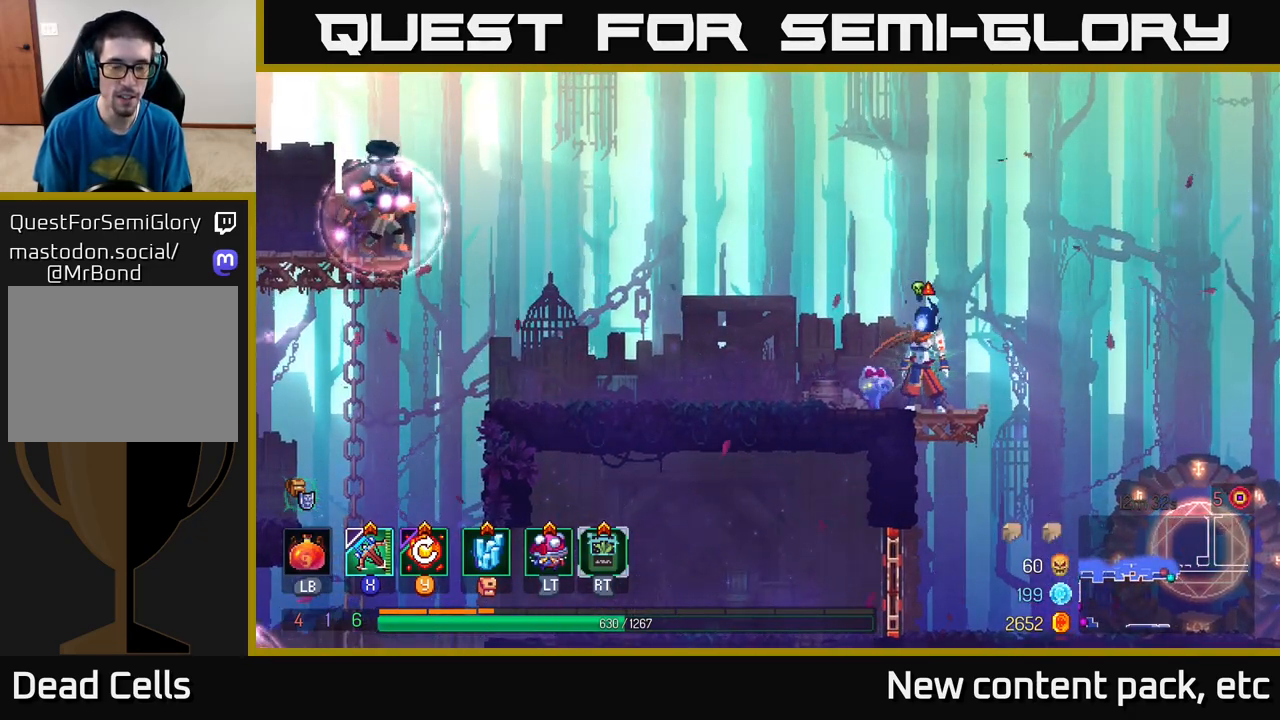
{"buttons": [], "left_stick": "center", "right_stick": "center", "events": []}
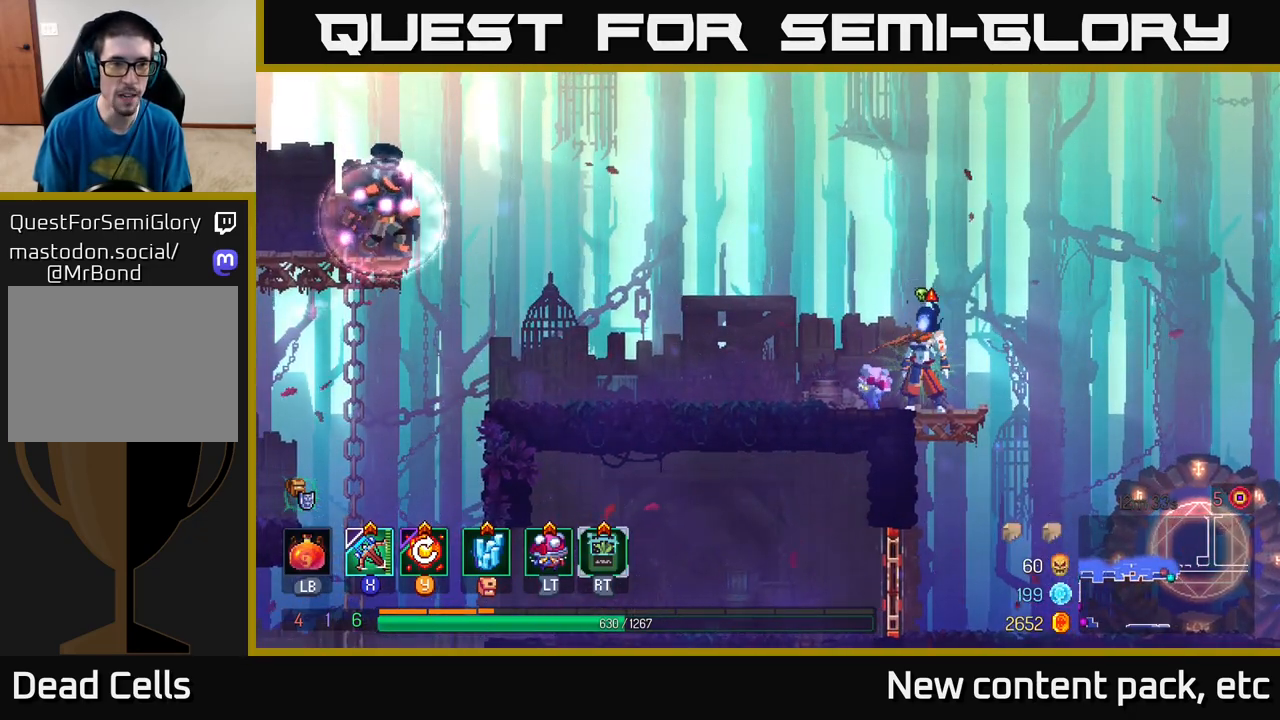
{"buttons": [], "left_stick": "left", "right_stick": "center", "events": [[300, "left_stick", "left"]]}
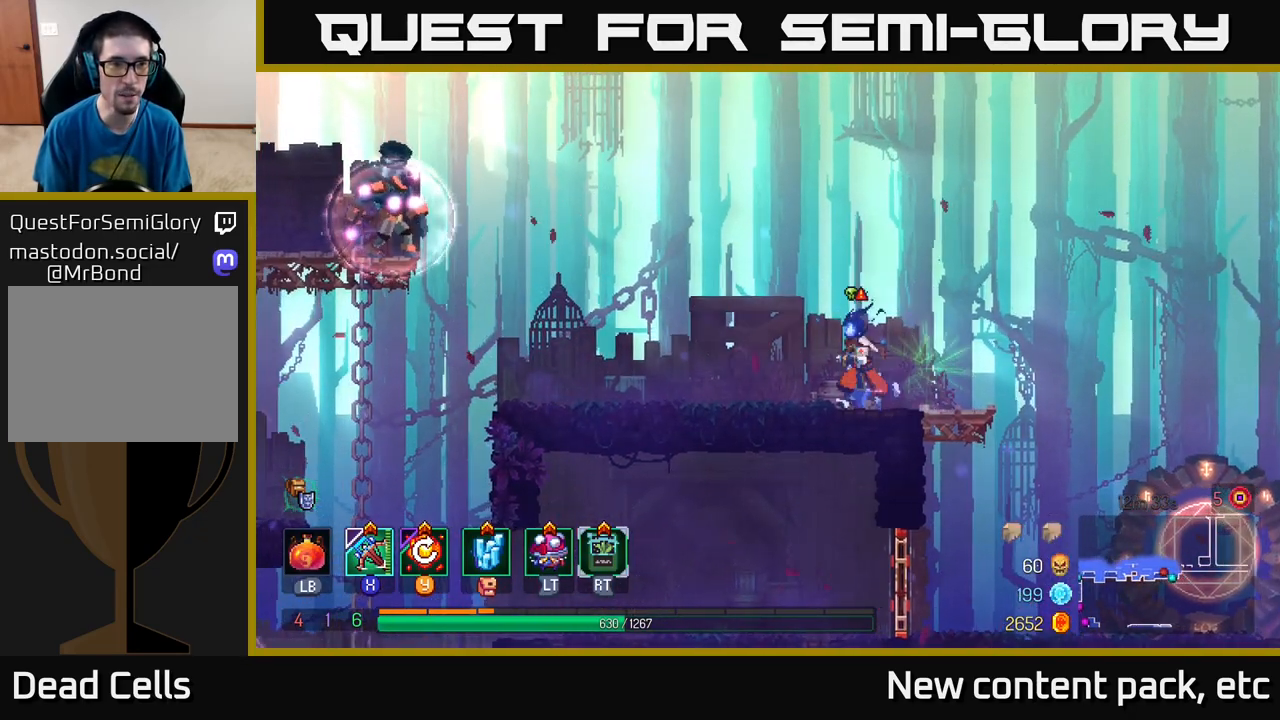
{"buttons": [], "left_stick": "left", "right_stick": "center", "events": []}